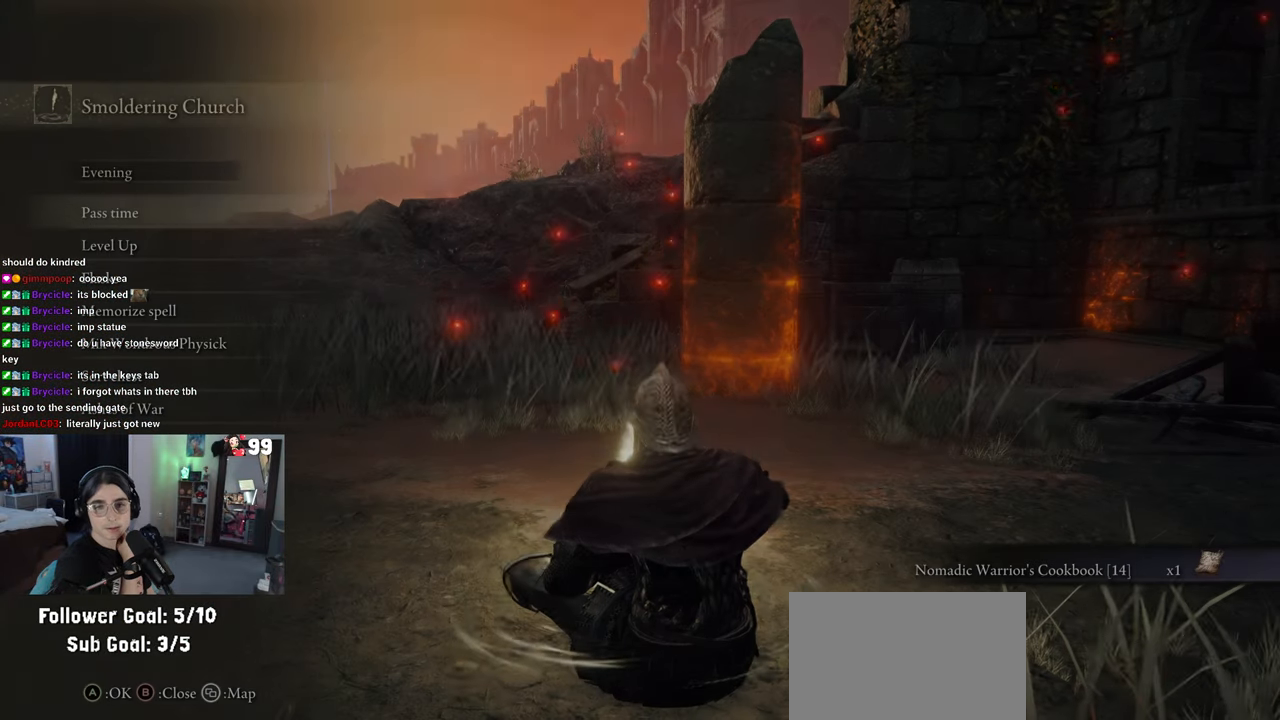
Gameplay with a controller (PlayStation layout); each line is a JSON object with the inputs held at the frame after it. "events" lists button and stick changes between this image and that frame as [ms after this image, input, new state], when the widget could be followed in between.
{"buttons": [], "left_stick": "center", "right_stick": "center", "events": []}
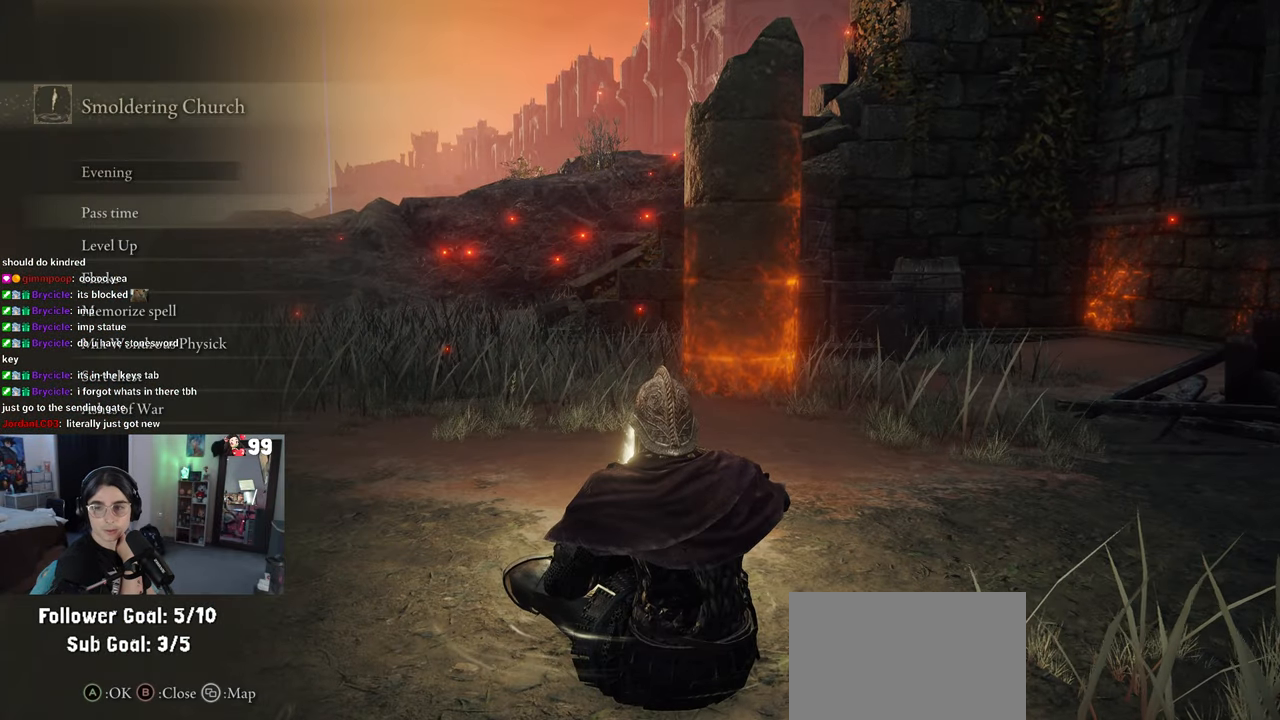
{"buttons": [], "left_stick": "center", "right_stick": "center", "events": []}
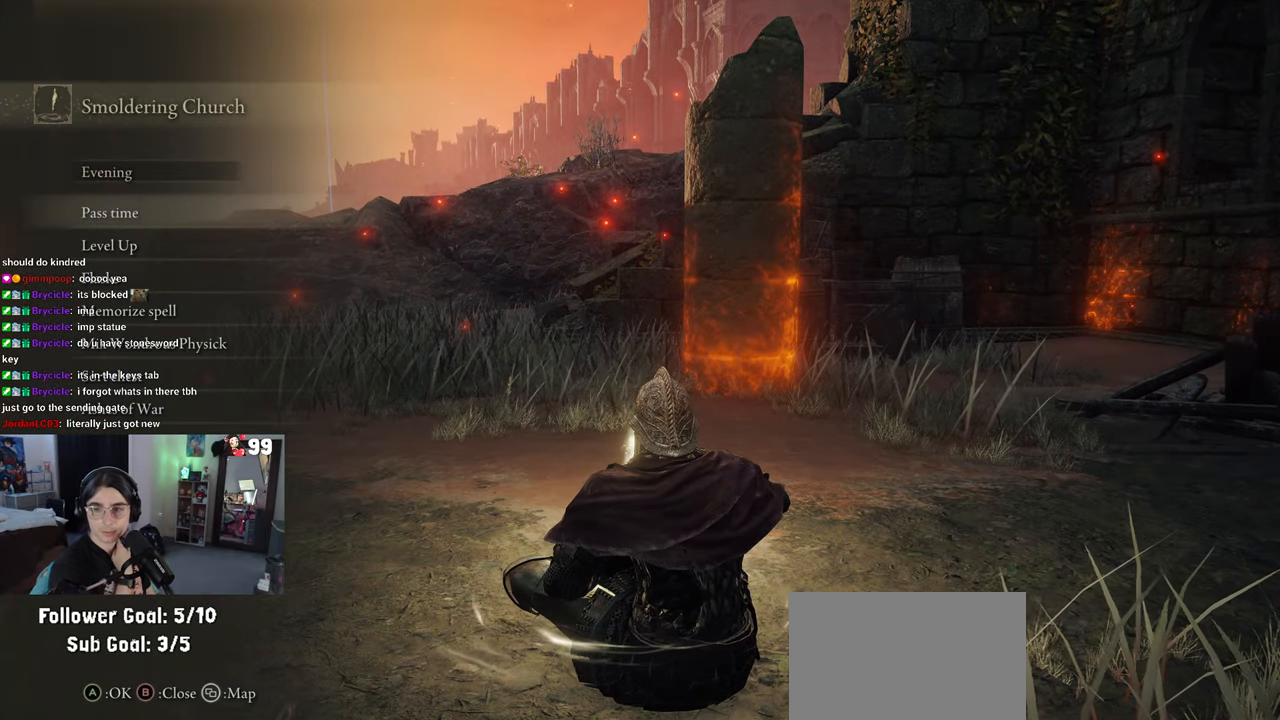
{"buttons": [], "left_stick": "center", "right_stick": "center", "events": []}
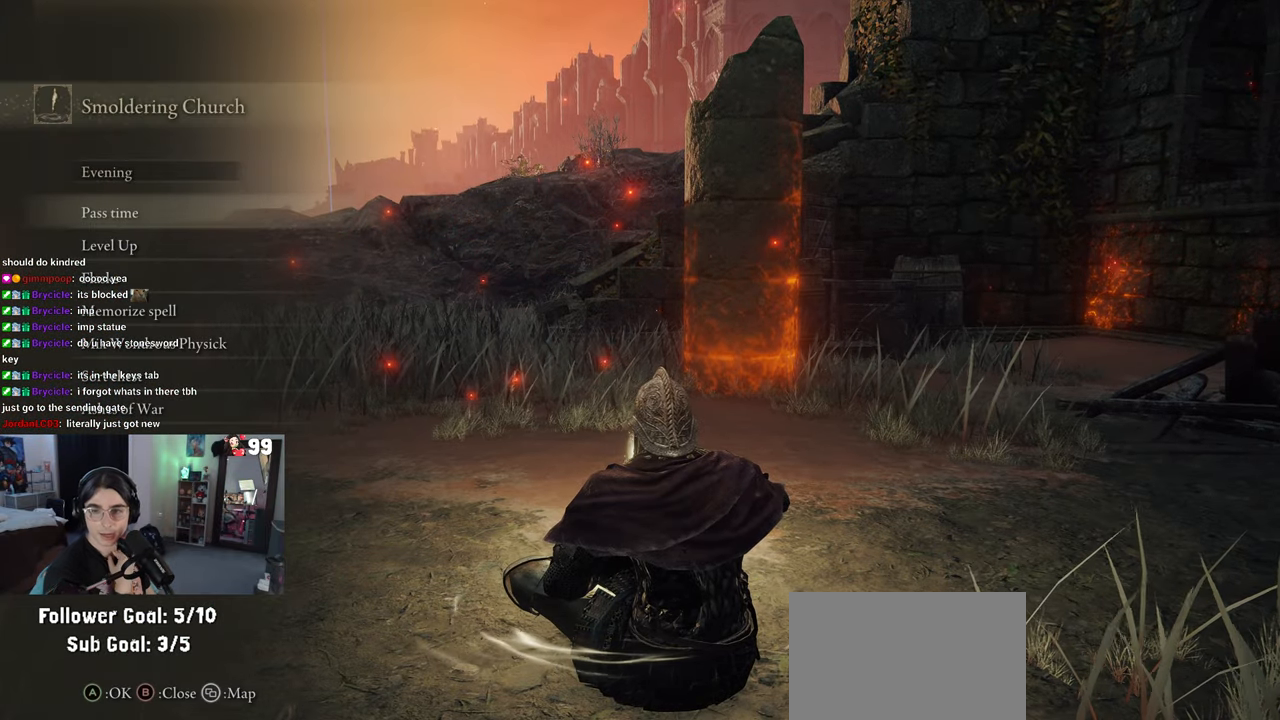
{"buttons": [], "left_stick": "center", "right_stick": "center", "events": []}
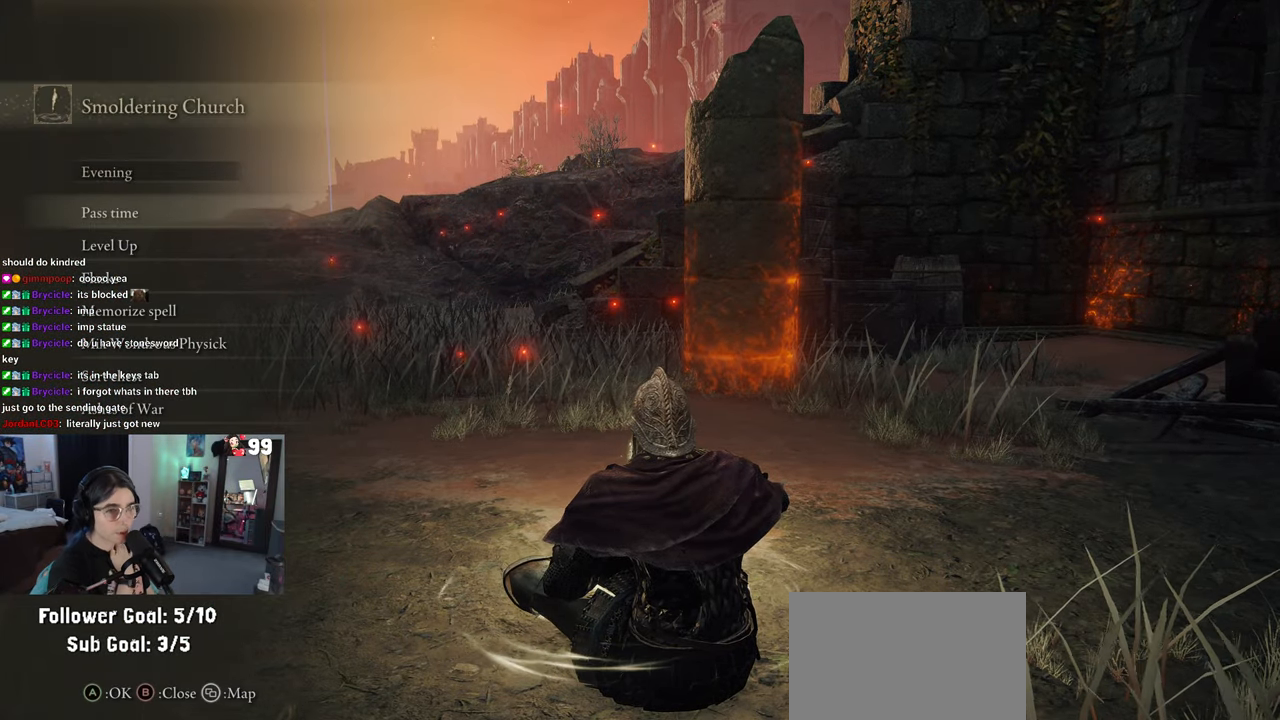
{"buttons": [], "left_stick": "center", "right_stick": "center", "events": []}
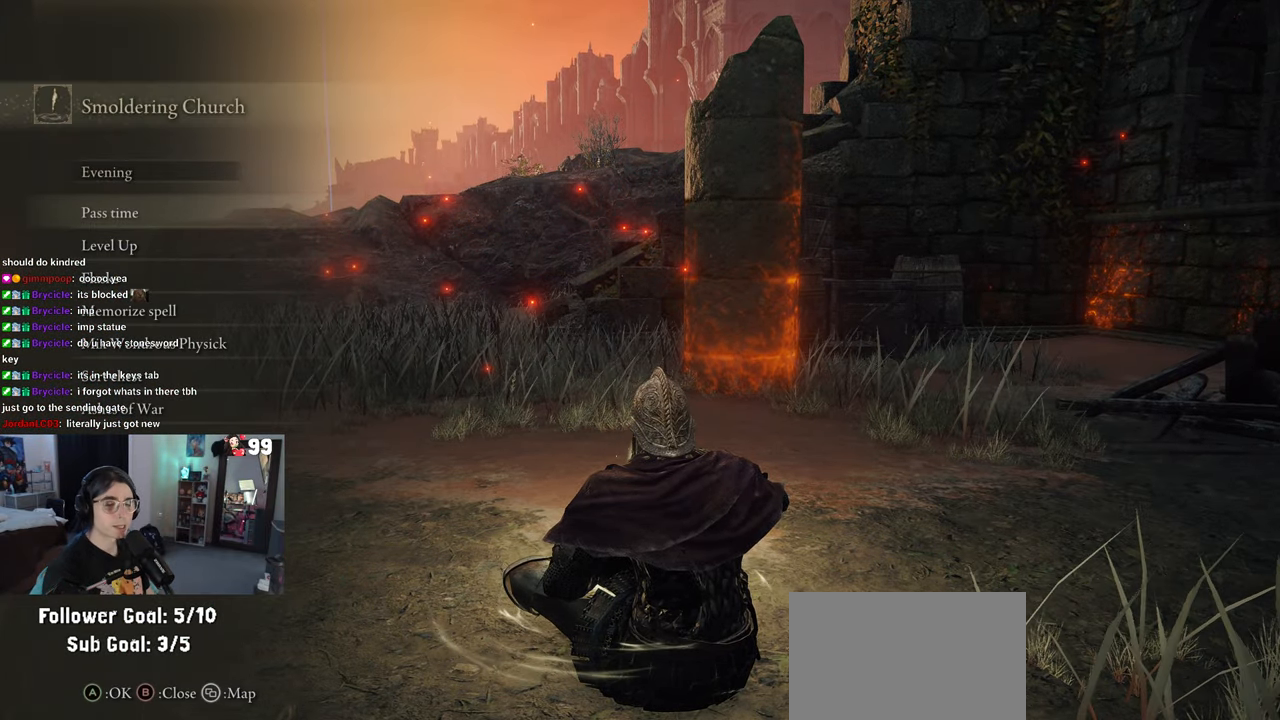
{"buttons": [], "left_stick": "center", "right_stick": "center", "events": []}
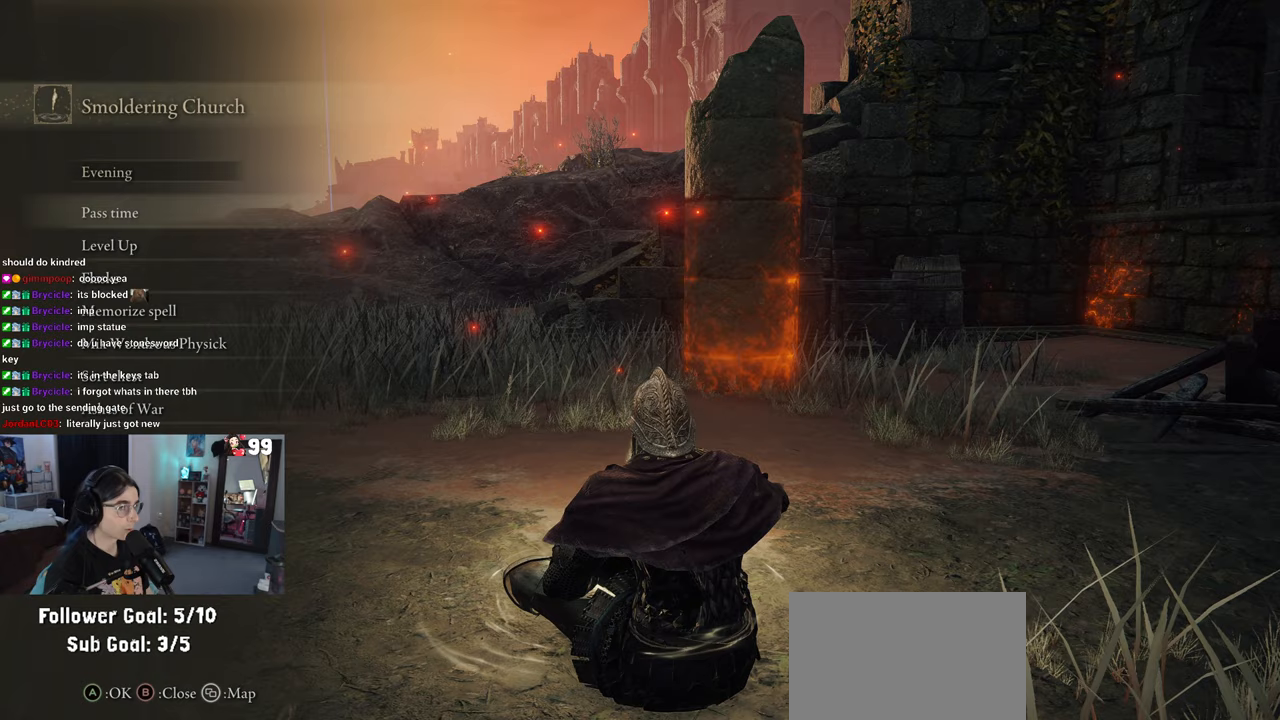
{"buttons": [], "left_stick": "center", "right_stick": "center", "events": [[150, "CIRCLE", "down"], [267, "CIRCLE", "up"]]}
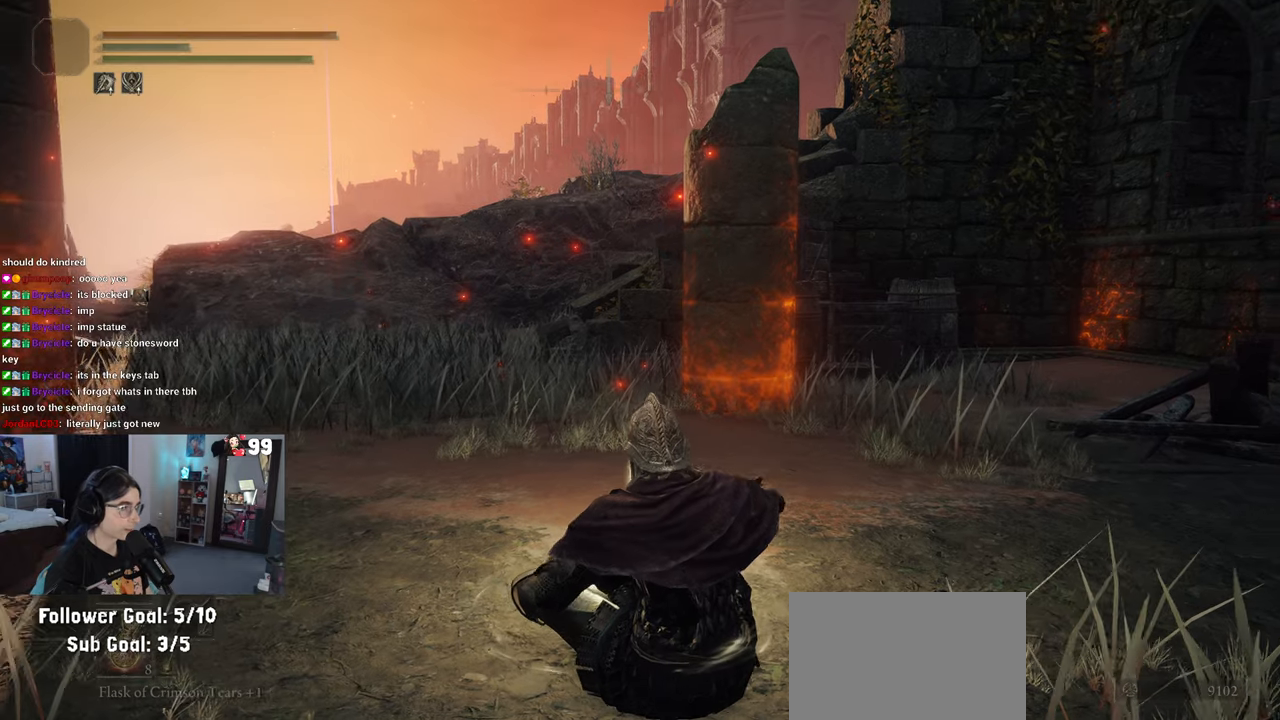
{"buttons": [], "left_stick": "center", "right_stick": "center", "events": []}
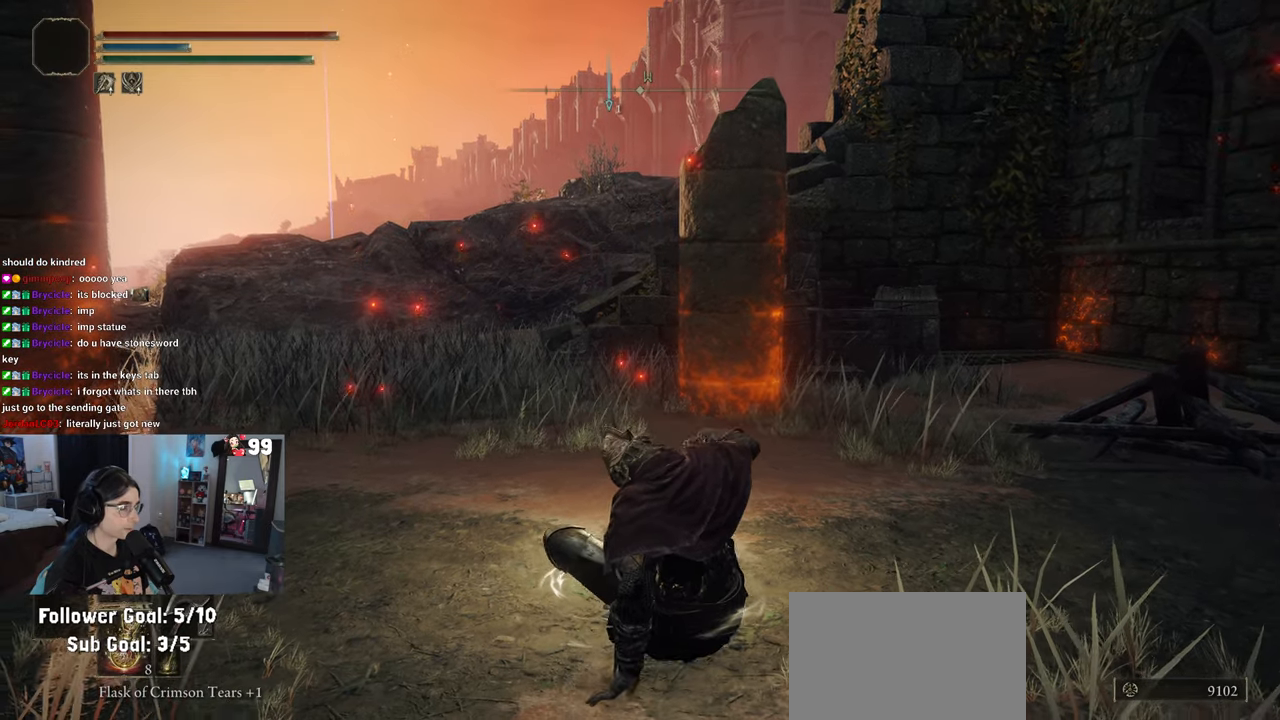
{"buttons": [], "left_stick": "up-left", "right_stick": "center", "events": [[283, "left_stick", "up-right"], [500, "left_stick", "up-left"]]}
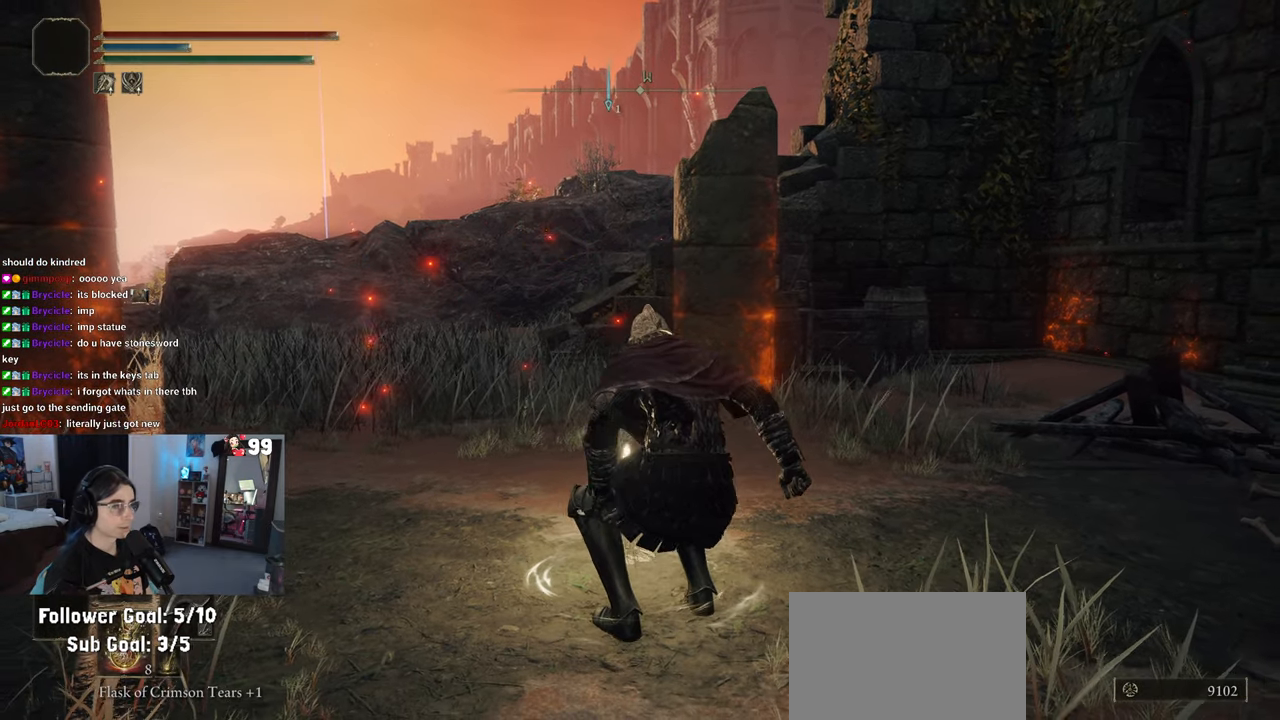
{"buttons": [], "left_stick": "center", "right_stick": "center", "events": [[50, "TRIANGLE", "down"], [133, "TRIANGLE", "up"], [200, "left_stick", "center"], [267, "TRIANGLE", "down"], [350, "TRIANGLE", "up"]]}
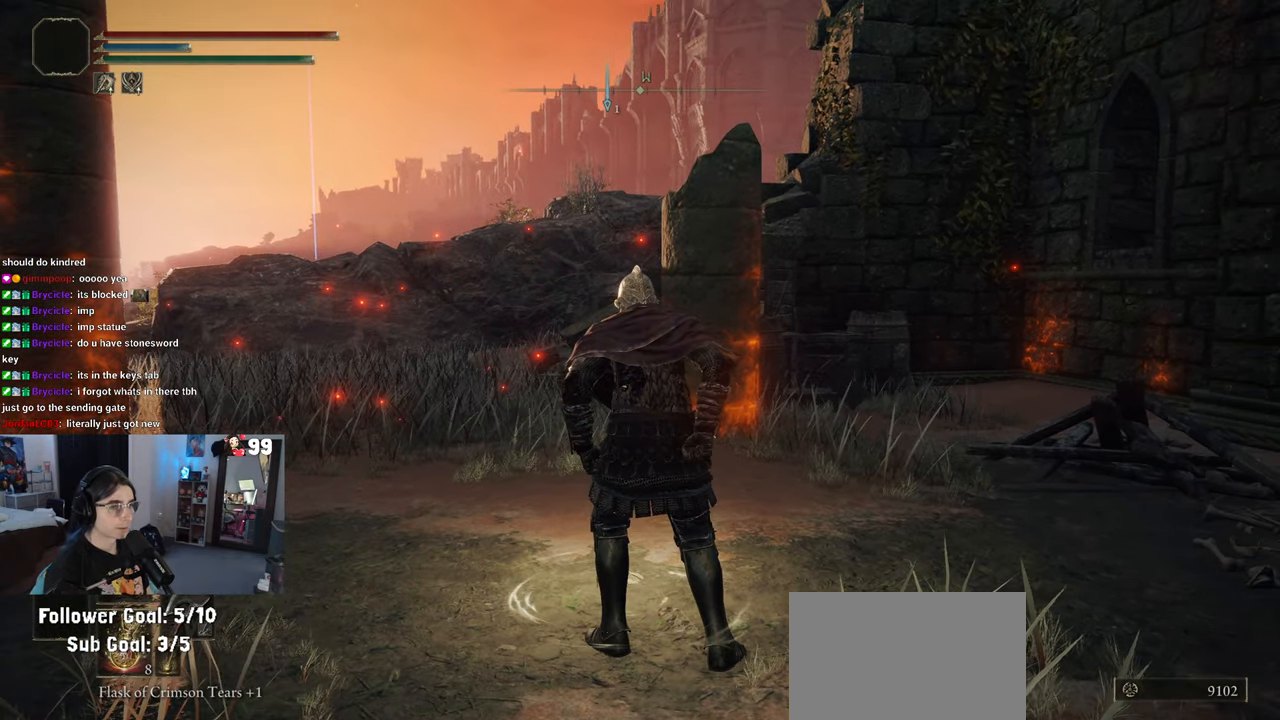
{"buttons": ["TRIANGLE"], "left_stick": "center", "right_stick": "center", "events": [[67, "TRIANGLE", "down"], [150, "TRIANGLE", "up"], [367, "TRIANGLE", "down"]]}
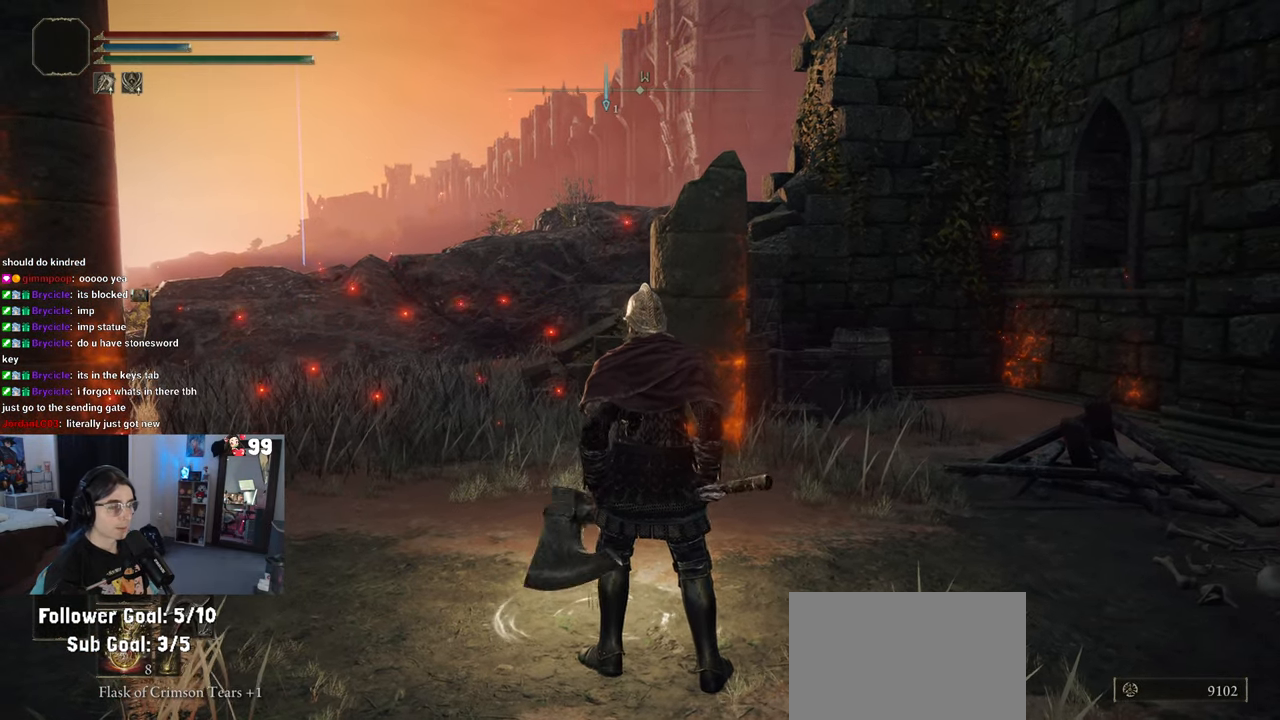
{"buttons": [], "left_stick": "up-left", "right_stick": "center", "events": [[17, "TRIANGLE", "up"], [350, "left_stick", "up-left"]]}
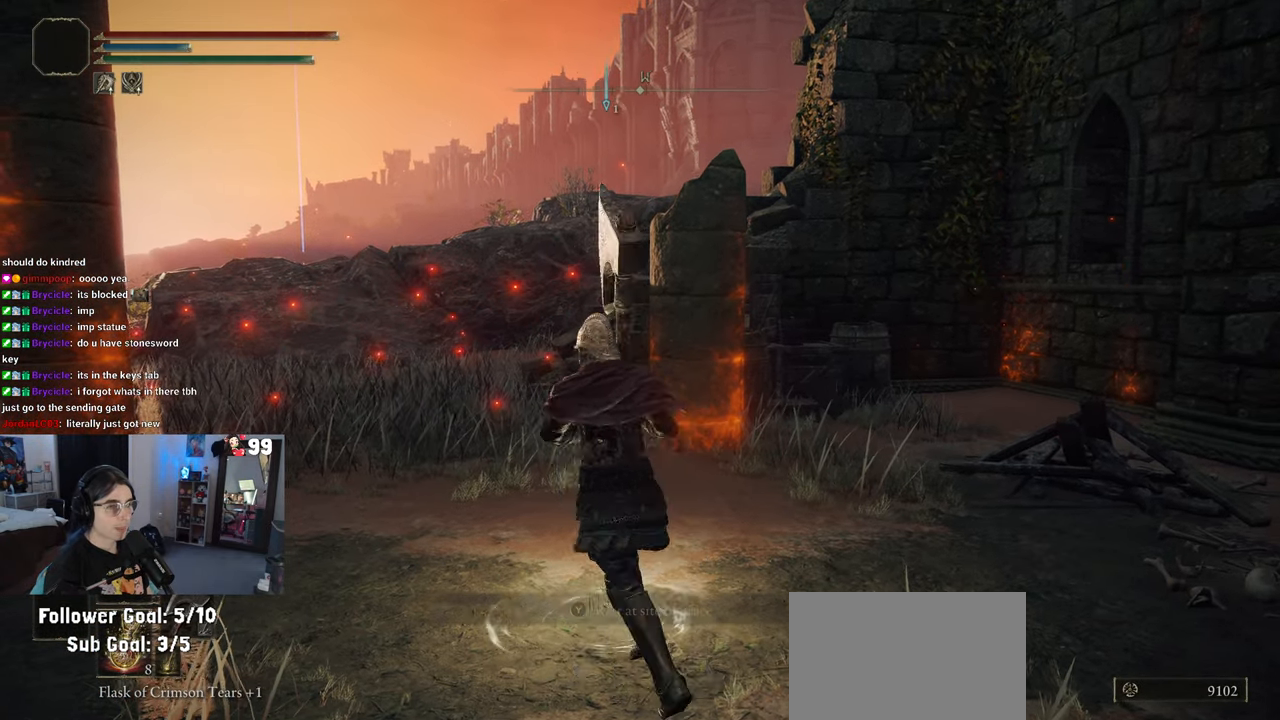
{"buttons": [], "left_stick": "center", "right_stick": "center", "events": [[33, "TRIANGLE", "down"], [50, "left_stick", "up"], [150, "TRIANGLE", "up"], [167, "left_stick", "center"]]}